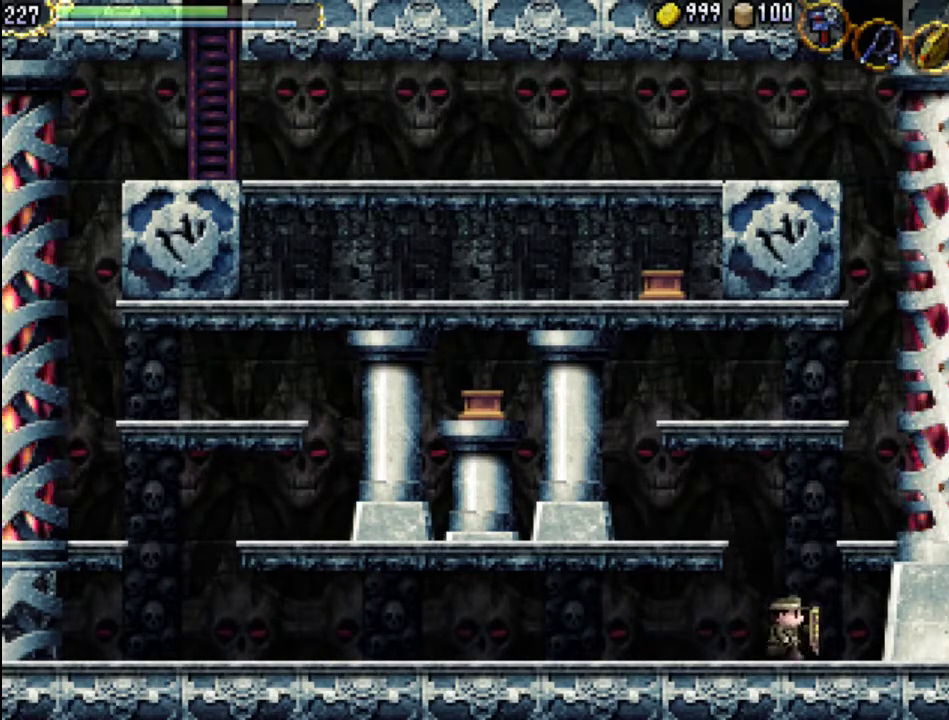
Gameplay with a controller (Xbox layout); each line is a JSON object with the inputs held at the frame after it. "events" lists button and stick changes between this image and that frame as [ms after this image, input, new state], when the widget could be followed in between. Not read: L3 R3 left_stick right_stick.
{"buttons": ["A", "DPAD_RIGHT"], "events": [[400, "A", "down"]]}
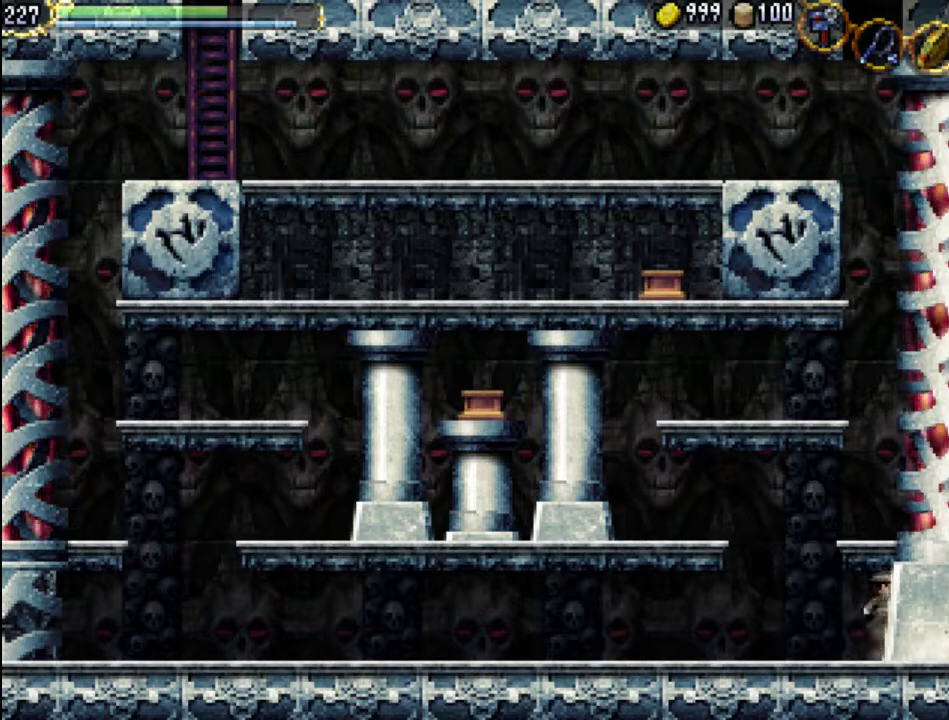
{"buttons": [], "events": [[33, "A", "up"], [33, "DPAD_LEFT", "down"], [33, "DPAD_RIGHT", "up"], [33, "DPAD_UP", "down"], [100, "DPAD_UP", "up"], [133, "DPAD_LEFT", "up"]]}
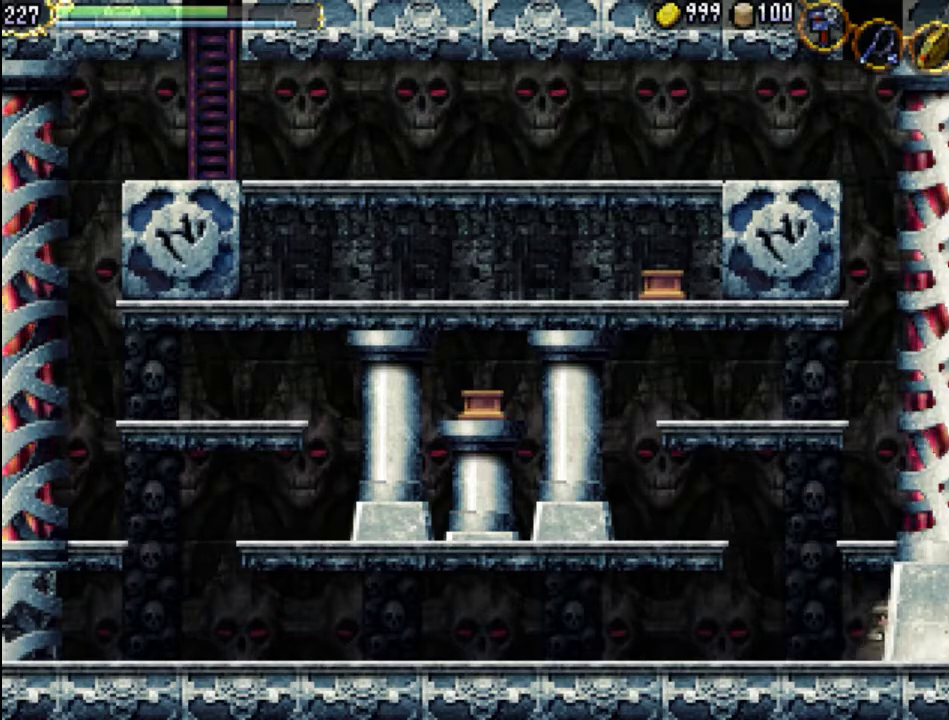
{"buttons": [], "events": [[100, "DPAD_RIGHT", "down"], [100, "DPAD_UP", "down"], [167, "A", "down"], [267, "A", "up"], [367, "DPAD_UP", "up"], [400, "DPAD_RIGHT", "up"]]}
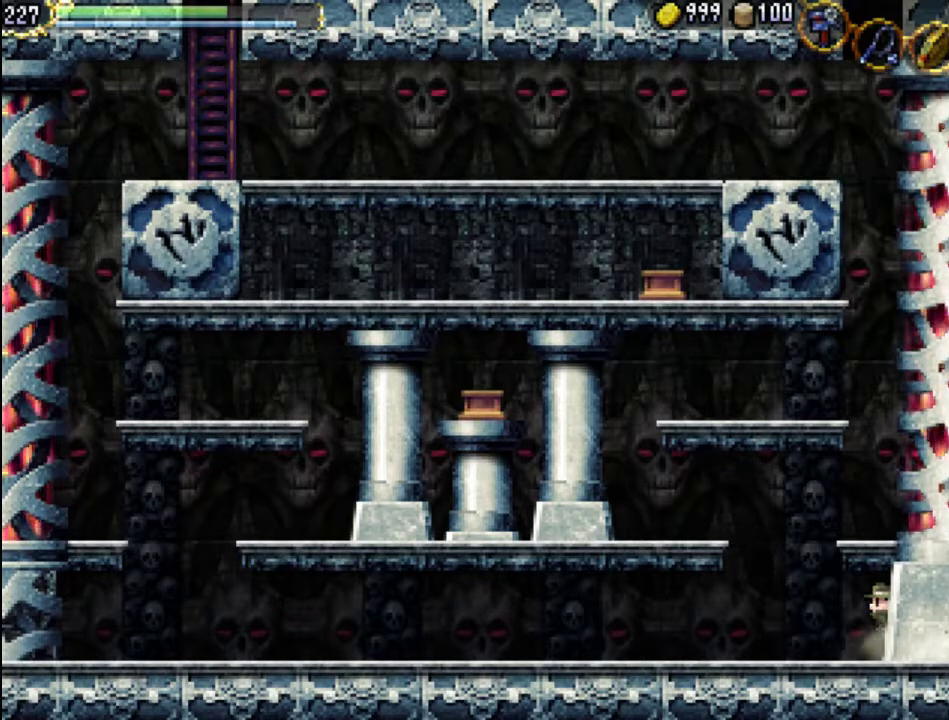
{"buttons": ["DPAD_RIGHT"], "events": [[100, "DPAD_LEFT", "down"], [100, "DPAD_UP", "down"], [200, "DPAD_UP", "up"], [233, "DPAD_LEFT", "up"], [367, "DPAD_RIGHT", "down"]]}
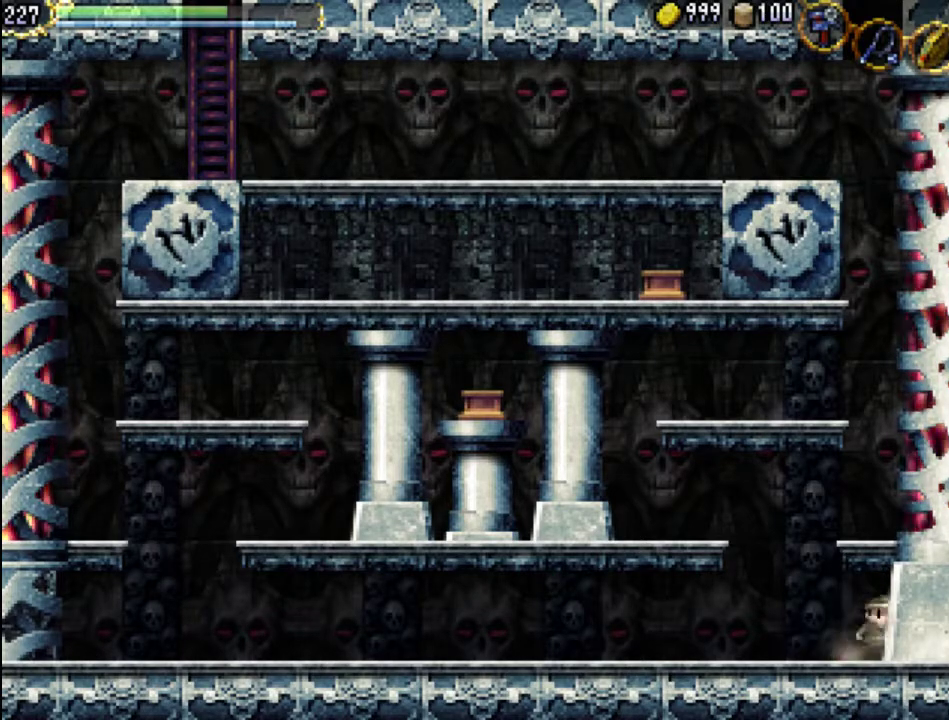
{"buttons": [], "events": [[33, "A", "down"], [33, "DPAD_UP", "down"], [133, "A", "up"], [200, "DPAD_LEFT", "down"], [200, "DPAD_RIGHT", "up"], [267, "DPAD_UP", "up"], [333, "DPAD_LEFT", "up"]]}
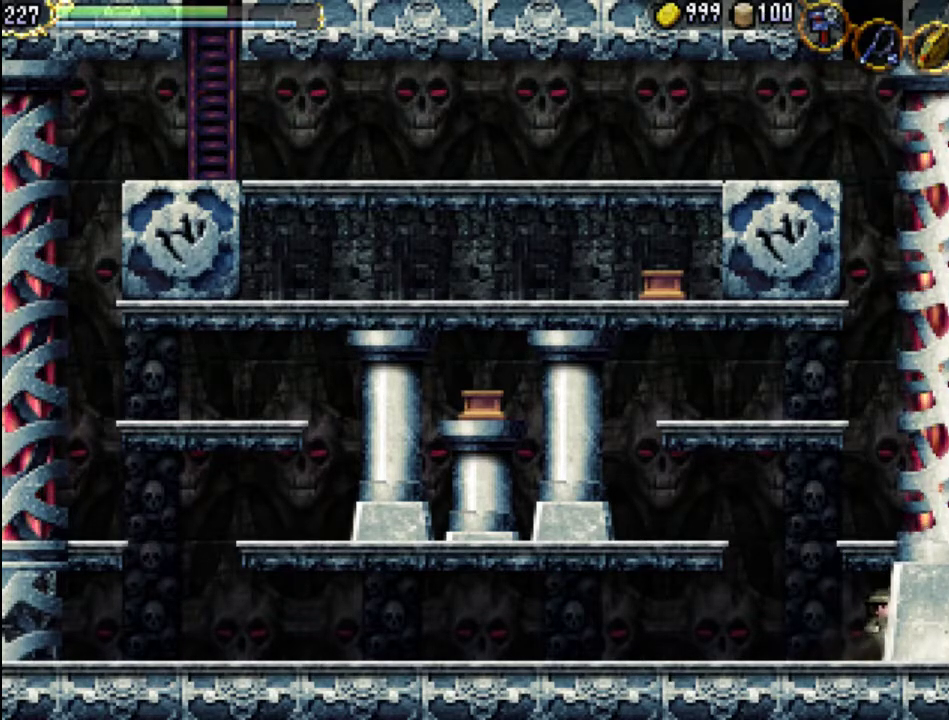
{"buttons": [], "events": [[167, "DPAD_RIGHT", "down"], [200, "DPAD_UP", "down"], [233, "DPAD_LEFT", "down"], [233, "DPAD_RIGHT", "up"], [267, "A", "down"], [300, "A", "up"], [433, "DPAD_LEFT", "up"], [467, "DPAD_UP", "up"]]}
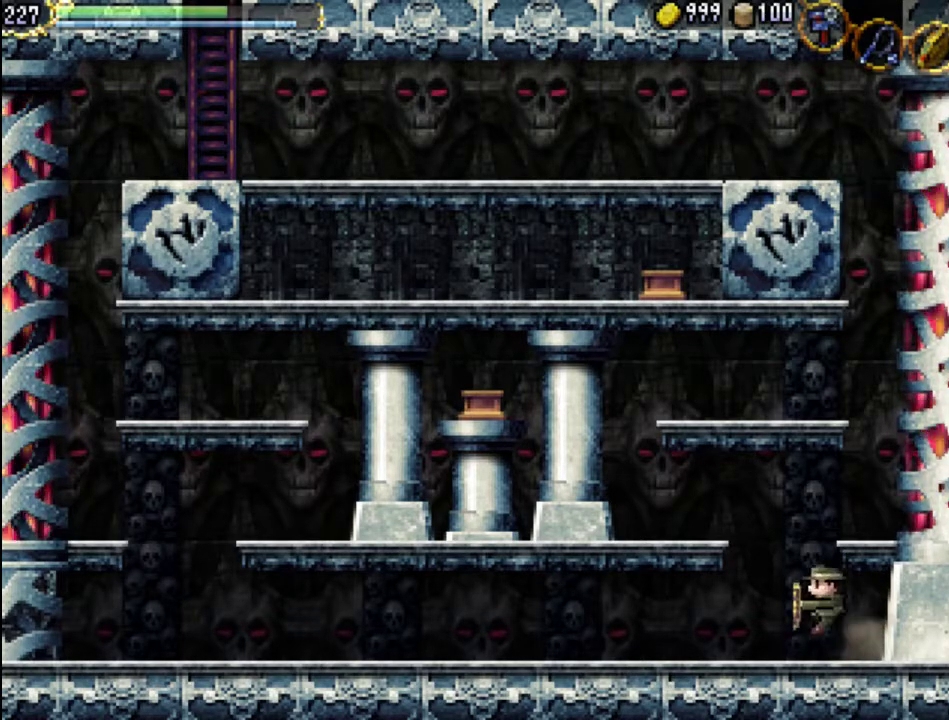
{"buttons": ["DPAD_RIGHT"], "events": [[100, "DPAD_RIGHT", "down"]]}
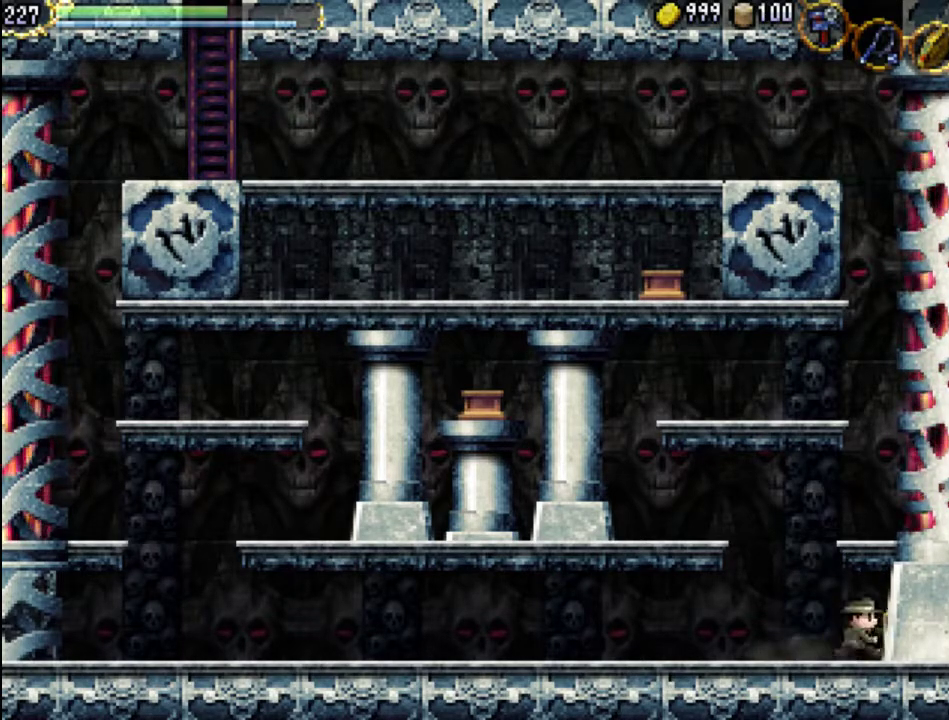
{"buttons": [], "events": [[33, "A", "down"], [100, "DPAD_UP", "down"], [133, "A", "up"], [400, "DPAD_UP", "up"], [500, "DPAD_RIGHT", "up"]]}
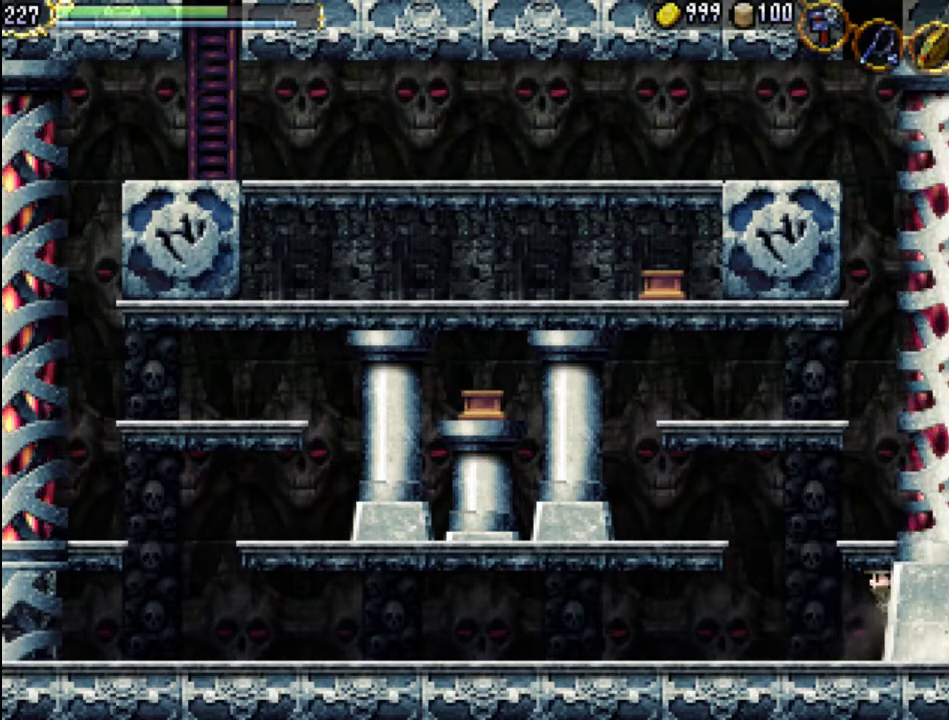
{"buttons": ["A", "DPAD_UP", "DPAD_RIGHT"], "events": [[300, "DPAD_RIGHT", "down"], [433, "A", "down"], [467, "DPAD_UP", "down"]]}
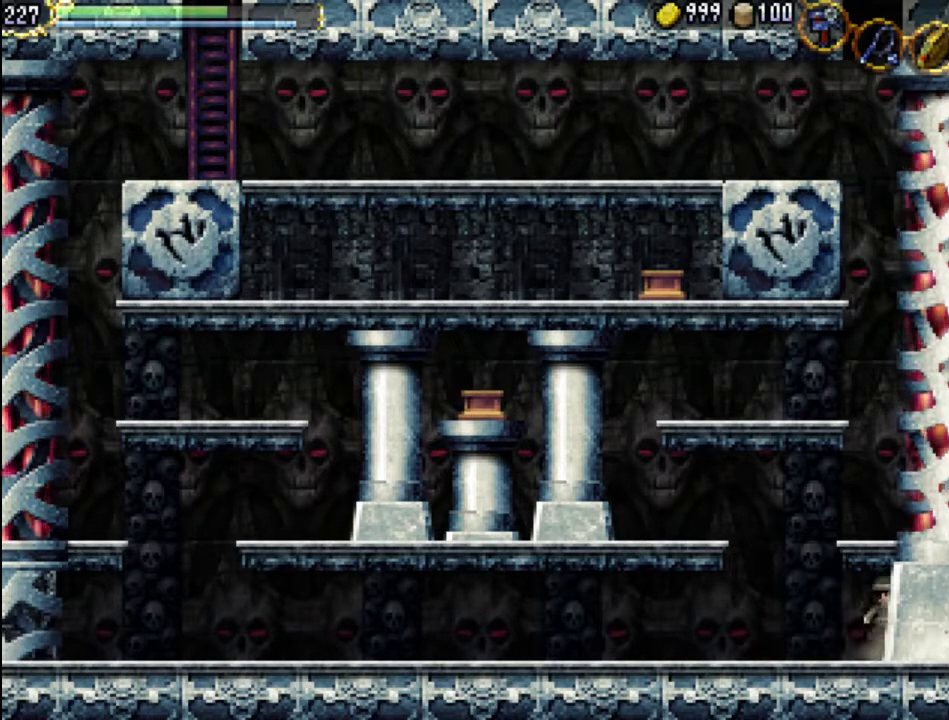
{"buttons": ["DPAD_RIGHT"], "events": [[33, "A", "up"], [133, "DPAD_UP", "up"], [267, "DPAD_RIGHT", "up"], [433, "DPAD_RIGHT", "down"]]}
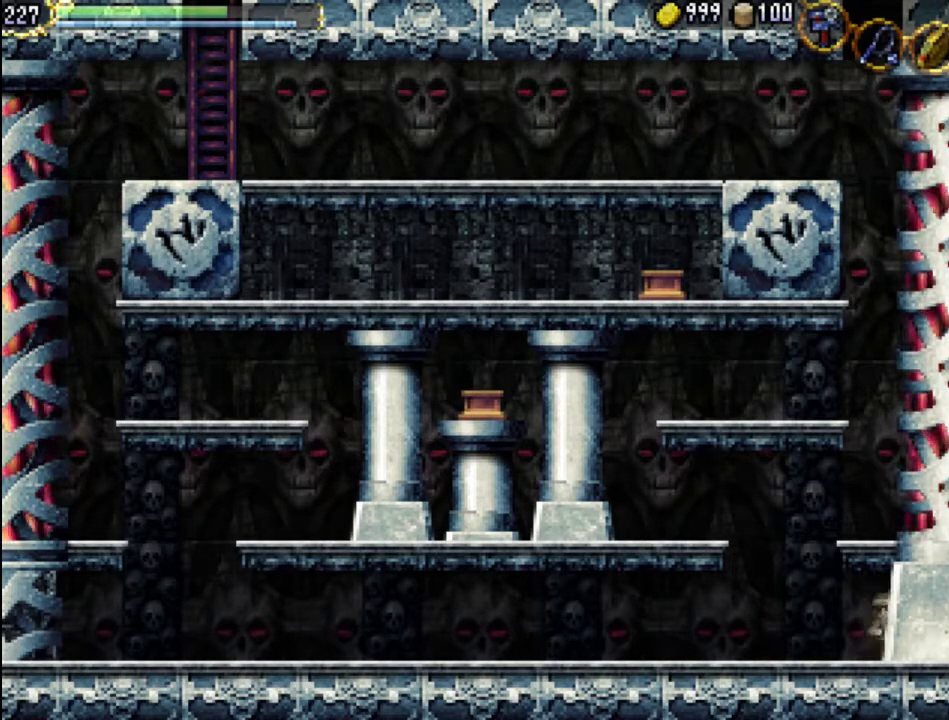
{"buttons": ["DPAD_RIGHT"], "events": [[33, "A", "down"], [100, "A", "up"]]}
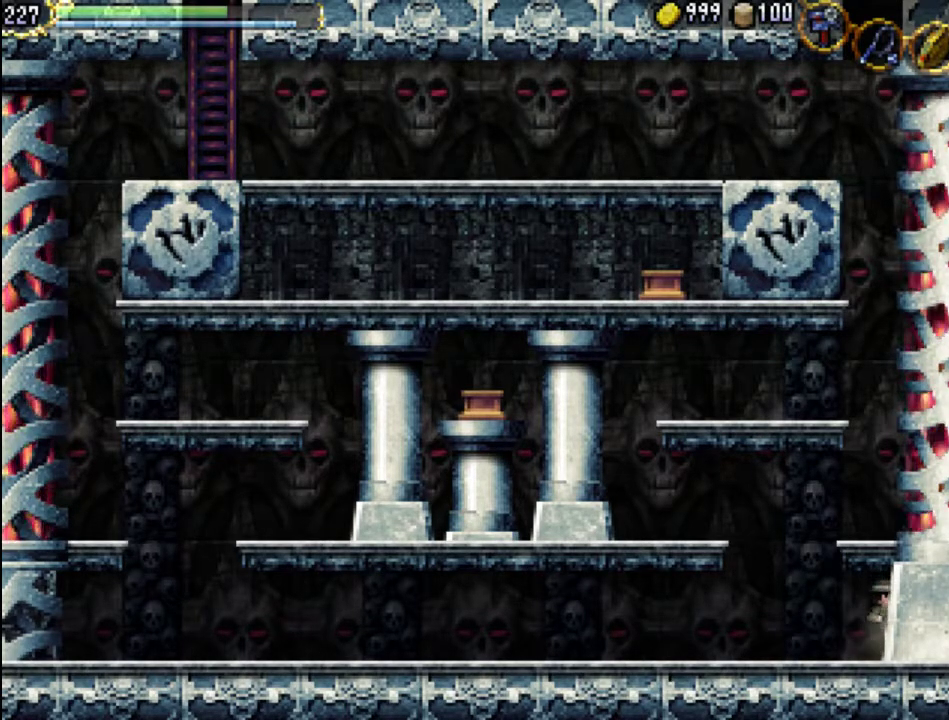
{"buttons": [], "events": [[67, "A", "down"], [167, "A", "up"], [433, "DPAD_RIGHT", "up"]]}
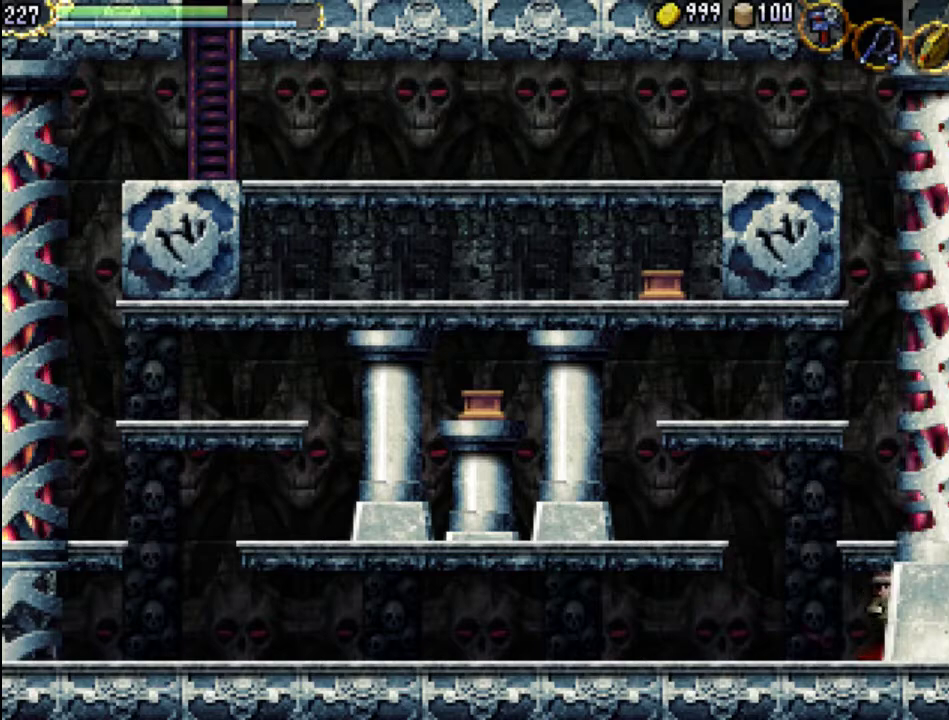
{"buttons": ["DPAD_RIGHT"], "events": [[100, "DPAD_RIGHT", "down"], [167, "DPAD_UP", "down"], [200, "A", "down"], [333, "A", "up"], [467, "DPAD_UP", "up"]]}
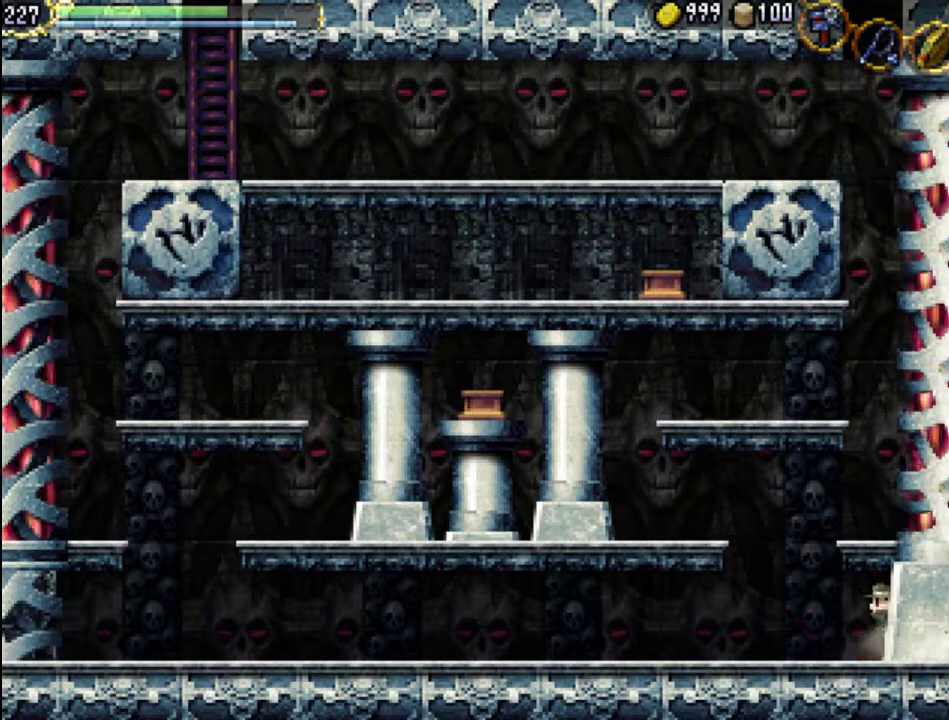
{"buttons": ["A", "DPAD_UP", "DPAD_RIGHT"]}
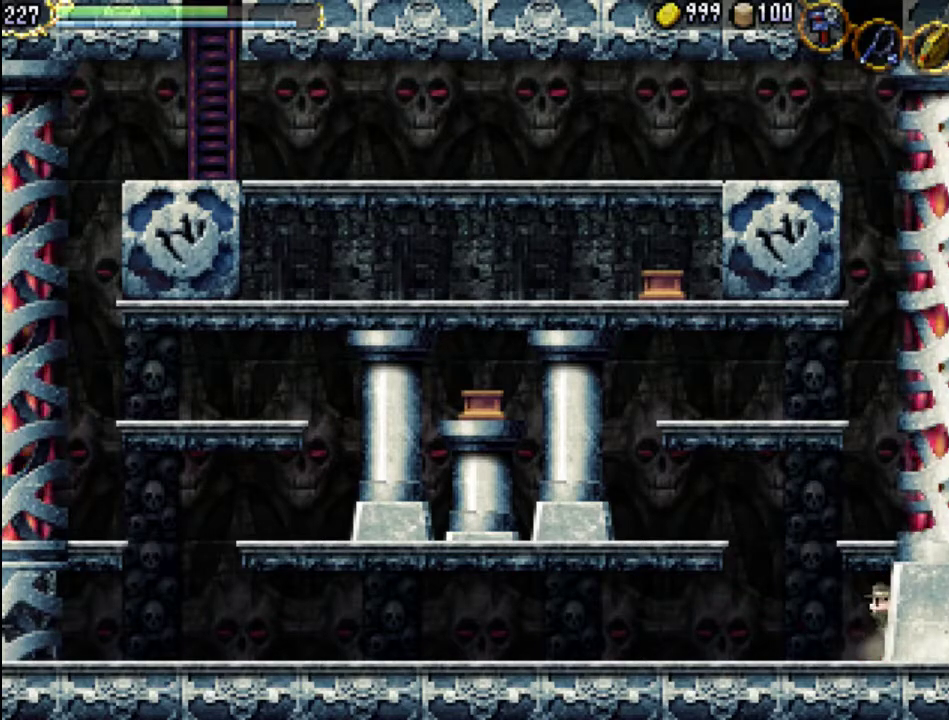
{"buttons": ["A", "DPAD_RIGHT"], "events": [[33, "A", "up"], [100, "DPAD_UP", "up"], [200, "DPAD_RIGHT", "up"], [467, "DPAD_RIGHT", "down"], [500, "A", "down"]]}
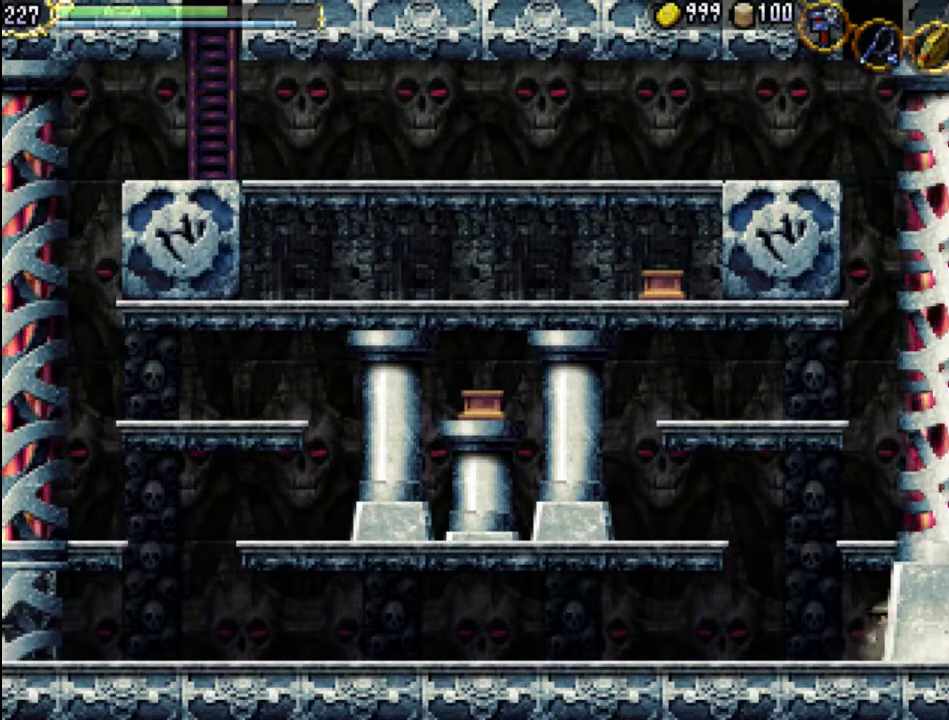
{"buttons": [], "events": [[33, "DPAD_UP", "down"], [100, "A", "up"], [167, "DPAD_UP", "up"], [300, "DPAD_RIGHT", "up"]]}
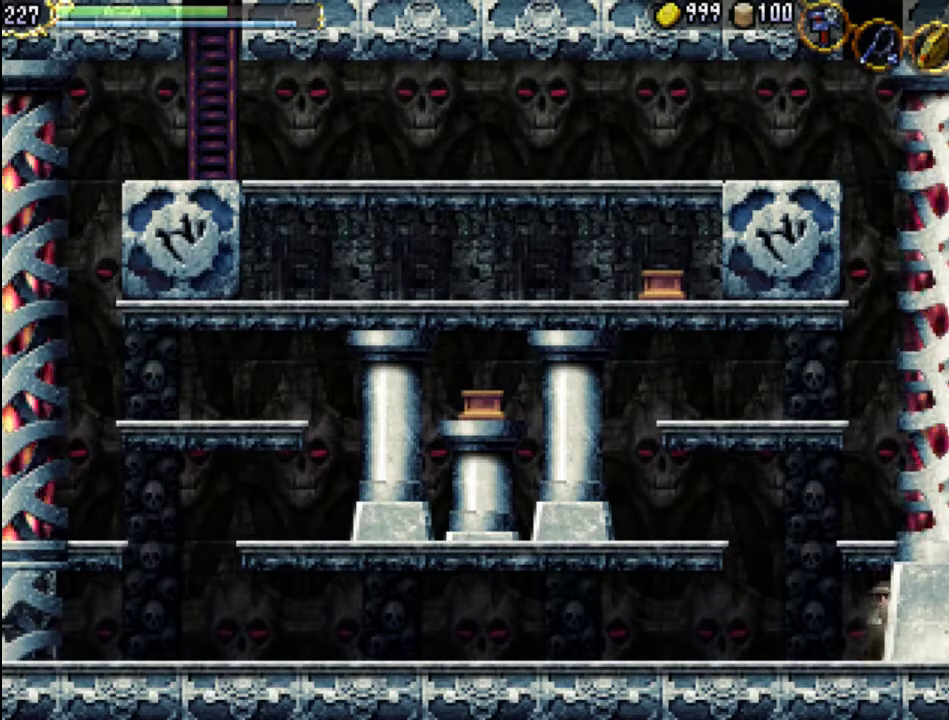
{"buttons": ["DPAD_RIGHT"], "events": [[33, "DPAD_RIGHT", "down"], [33, "DPAD_UP", "down"], [67, "A", "down"], [167, "A", "up"], [300, "DPAD_UP", "up"]]}
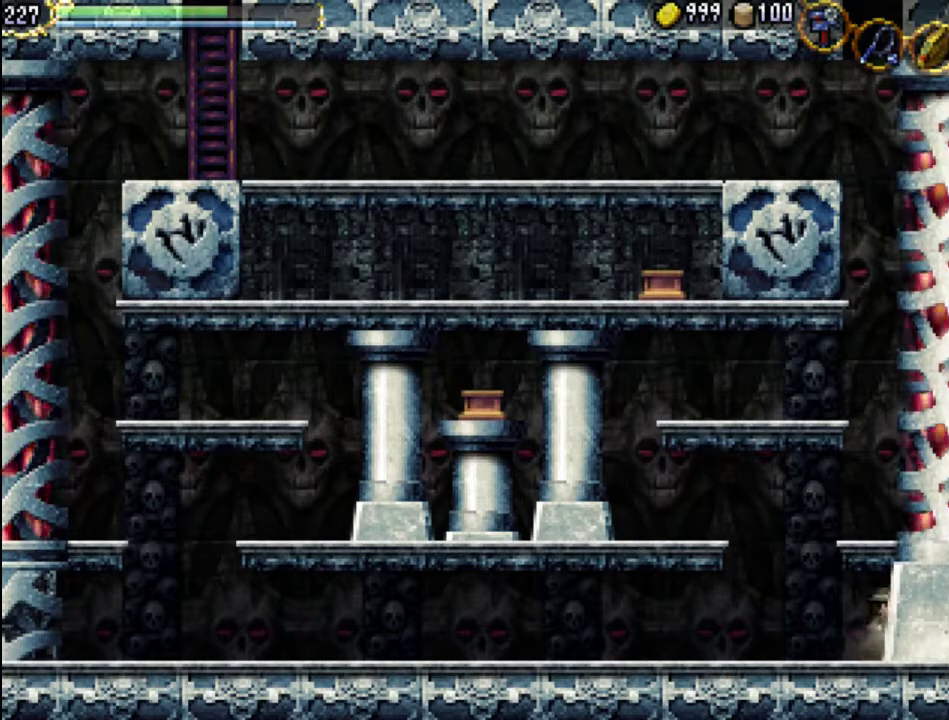
{"buttons": ["A", "DPAD_RIGHT"], "events": [[33, "A", "down"], [167, "A", "up"], [400, "A", "down"]]}
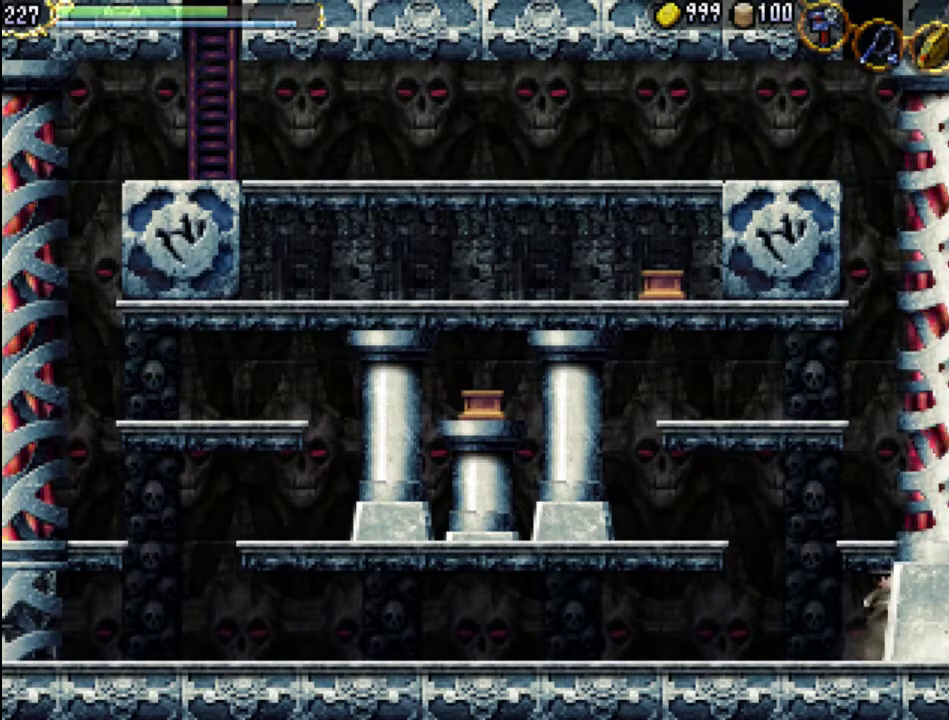
{"buttons": ["DPAD_LEFT"], "events": [[67, "A", "up"], [300, "DPAD_RIGHT", "up"], [367, "DPAD_LEFT", "down"]]}
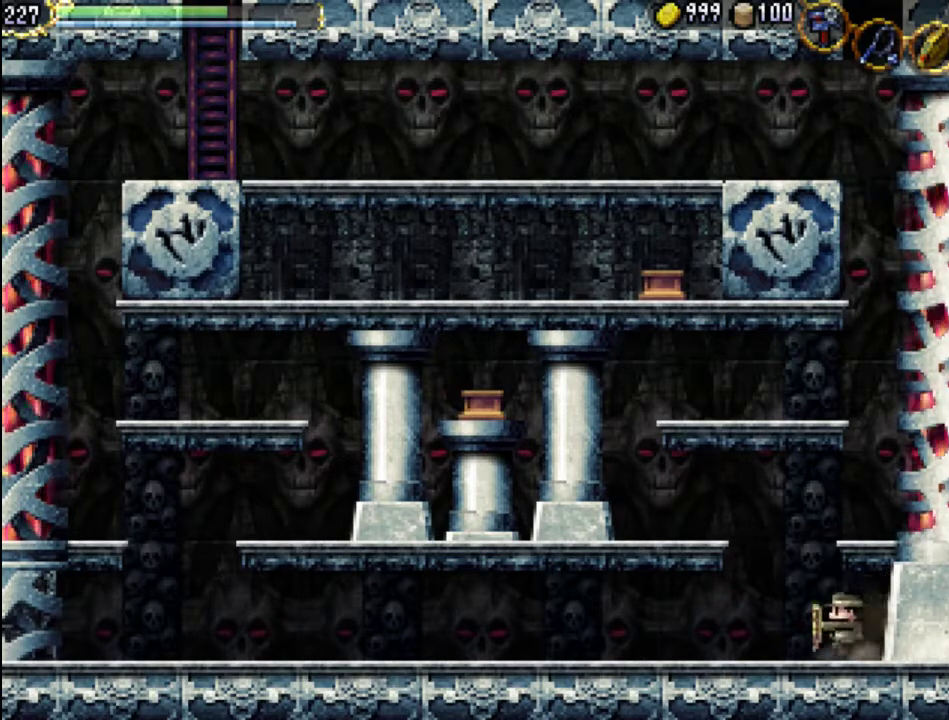
{"buttons": ["DPAD_UP", "DPAD_RIGHT"], "events": [[33, "DPAD_LEFT", "up"], [133, "DPAD_RIGHT", "down"], [167, "A", "down"], [267, "A", "up"], [500, "DPAD_UP", "down"]]}
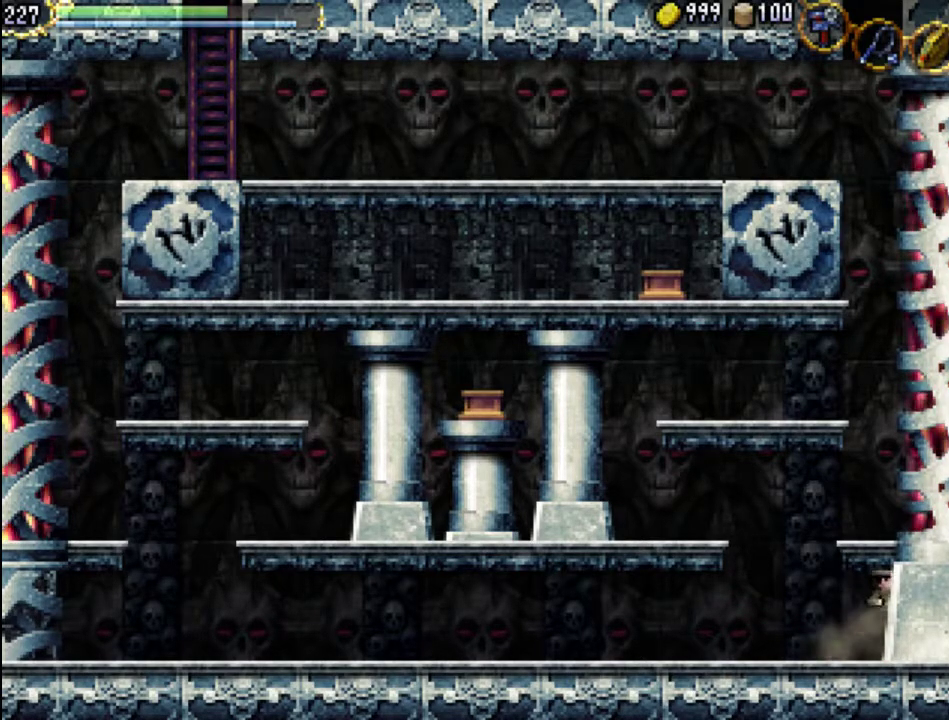
{"buttons": ["DPAD_UP", "DPAD_RIGHT"], "events": [[100, "A", "down"], [233, "A", "up"]]}
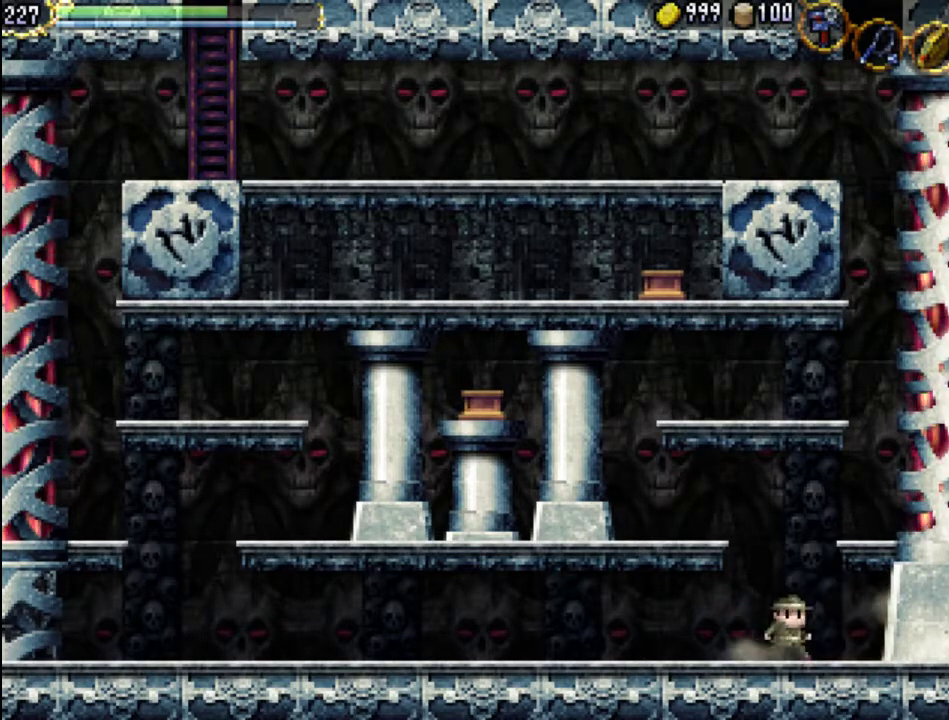
{"buttons": ["A", "DPAD_RIGHT"], "events": [[167, "DPAD_UP", "up"], [400, "A", "down"]]}
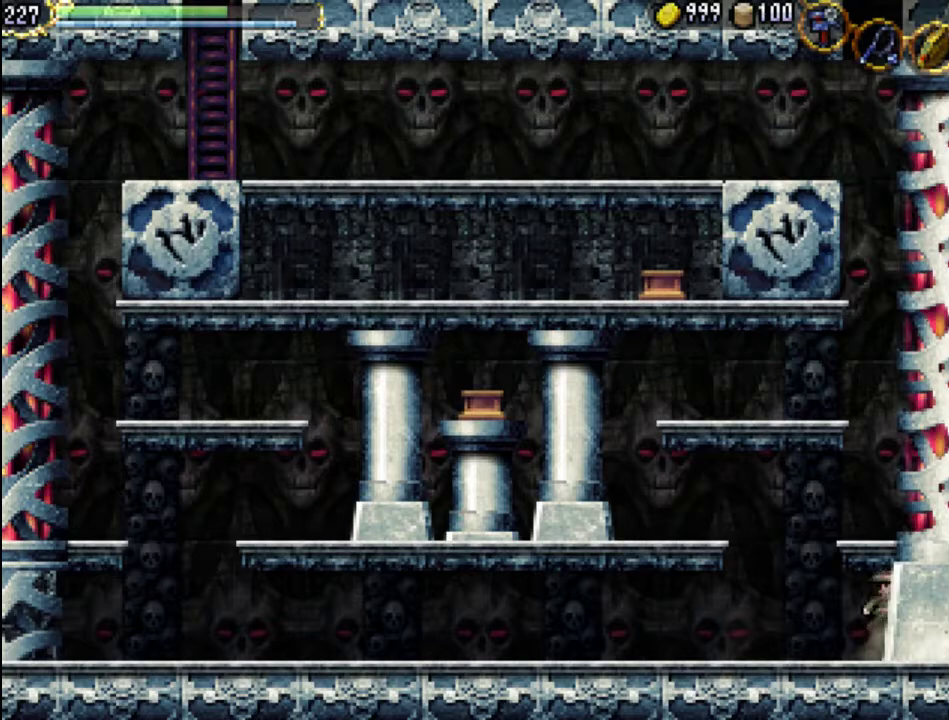
{"buttons": ["A", "DPAD_RIGHT"], "events": [[33, "A", "up"], [500, "A", "down"]]}
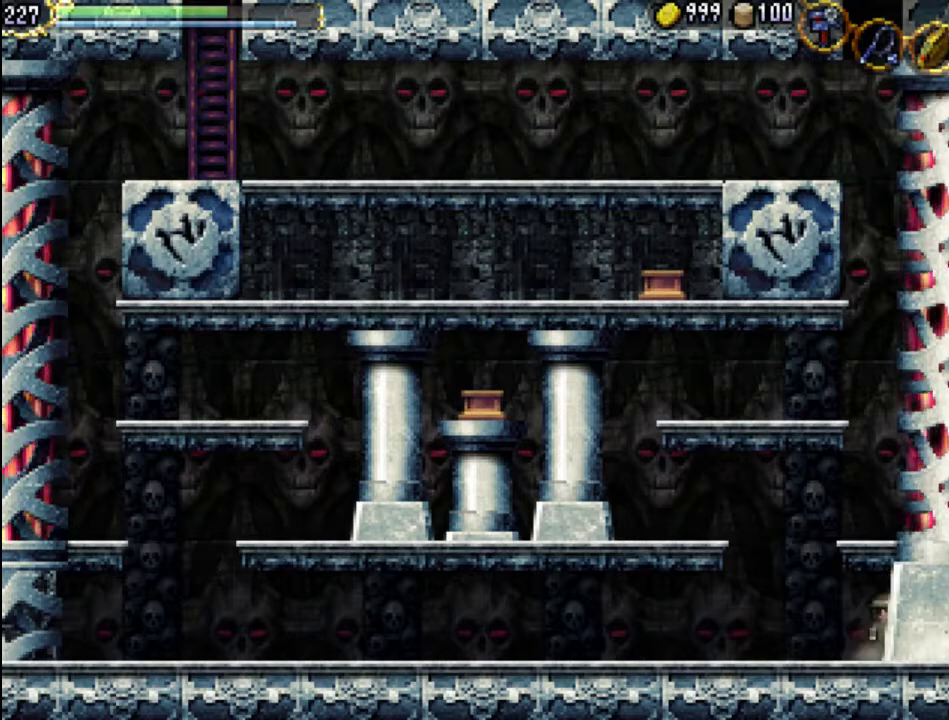
{"buttons": ["DPAD_LEFT"], "events": [[133, "A", "up"], [300, "DPAD_RIGHT", "up"], [433, "DPAD_LEFT", "down"]]}
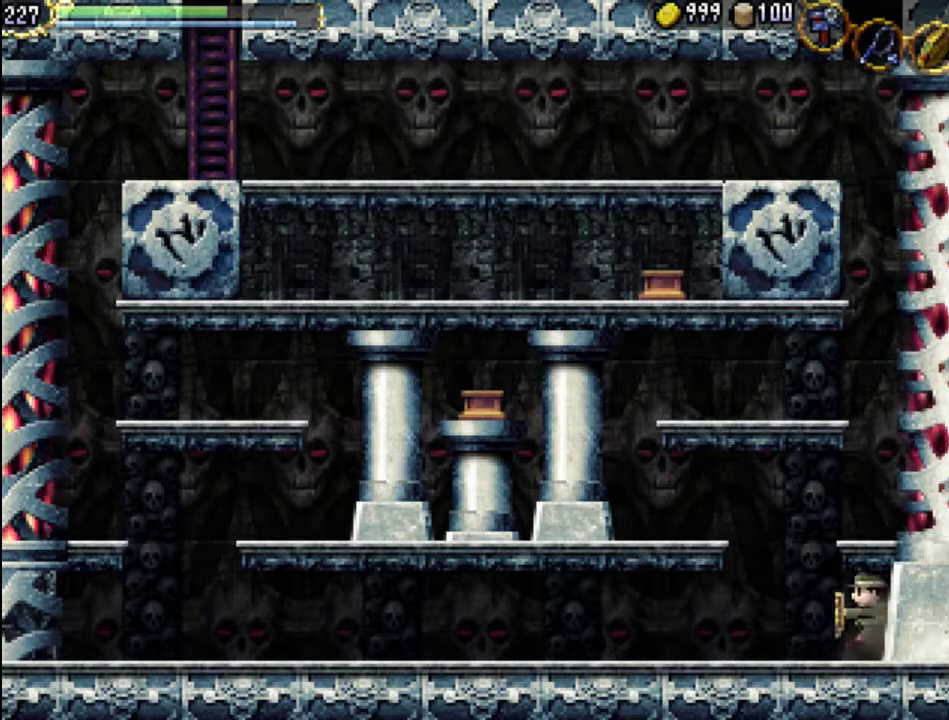
{"buttons": ["DPAD_LEFT"], "events": [[67, "DPAD_LEFT", "up"], [133, "DPAD_RIGHT", "down"], [467, "DPAD_UP", "down"], [500, "DPAD_LEFT", "down"], [500, "DPAD_RIGHT", "up"], [500, "DPAD_UP", "up"]]}
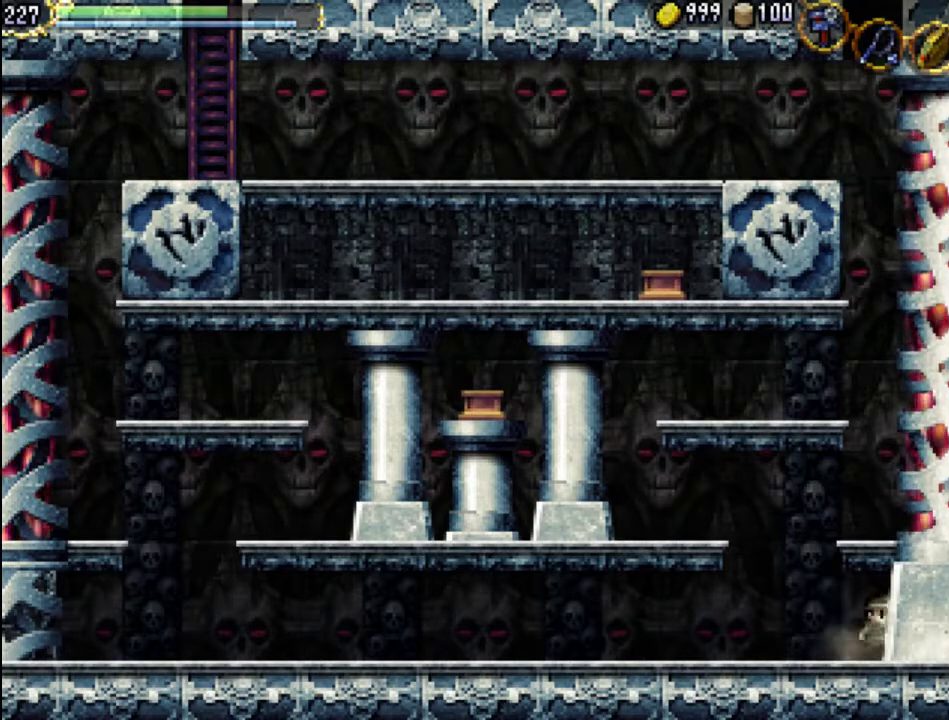
{"buttons": ["DPAD_RIGHT"], "events": [[200, "DPAD_LEFT", "up"], [267, "DPAD_RIGHT", "down"]]}
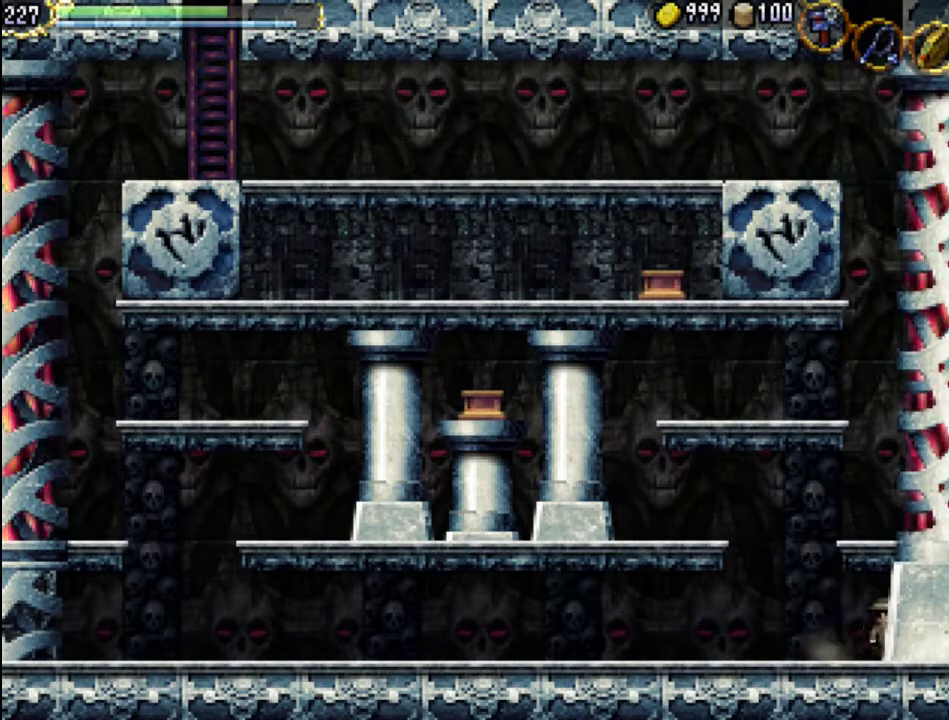
{"buttons": ["DPAD_RIGHT"], "events": [[67, "A", "down"], [233, "A", "up"]]}
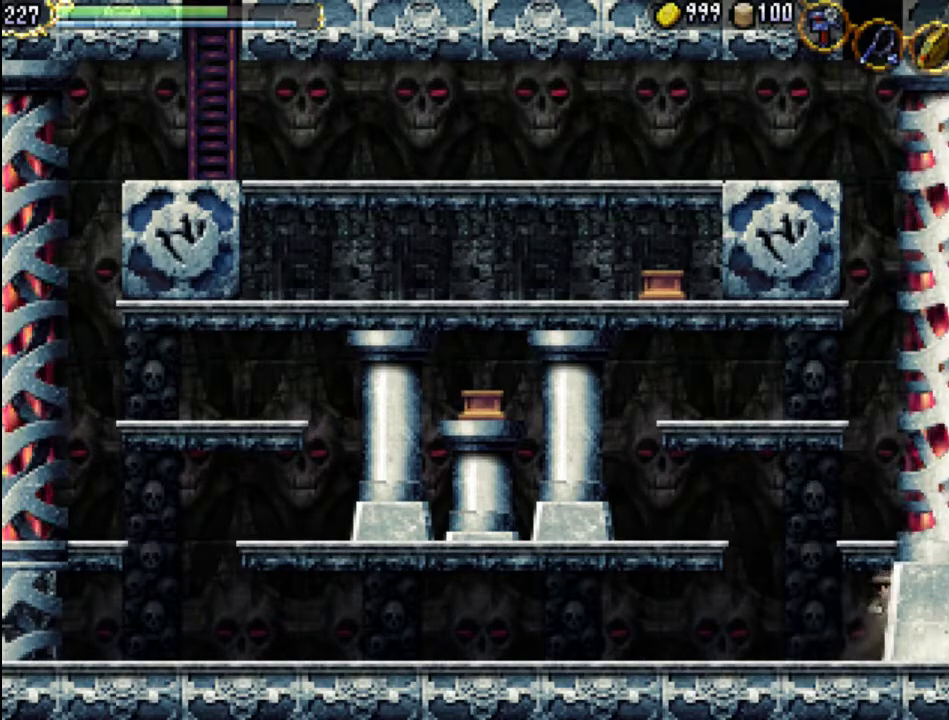
{"buttons": ["DPAD_RIGHT"], "events": [[267, "A", "down"], [400, "A", "up"]]}
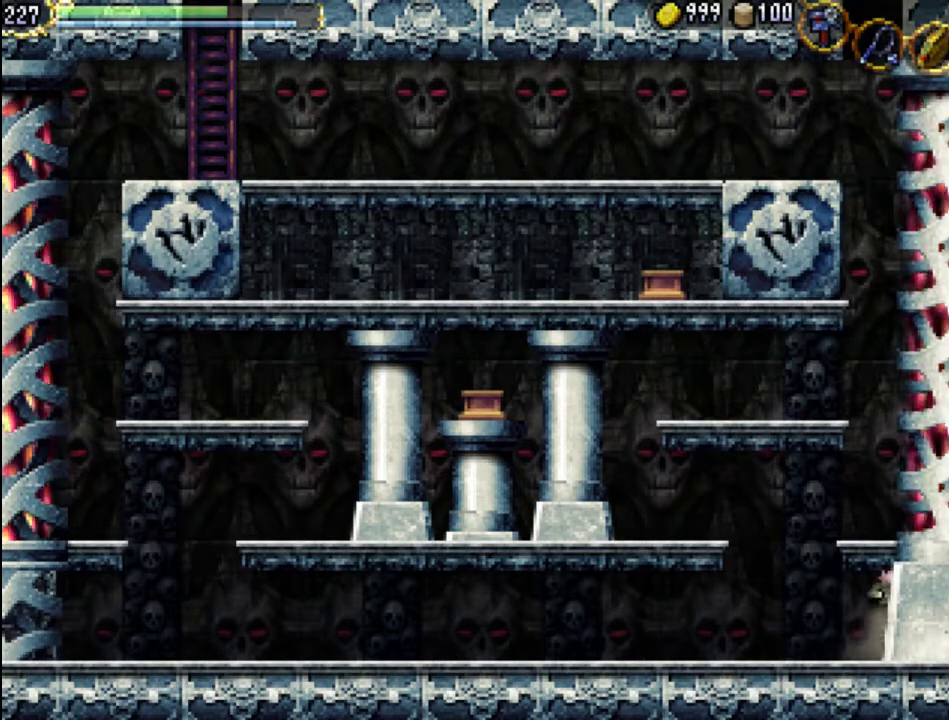
{"buttons": ["A", "DPAD_UP", "DPAD_RIGHT"], "events": [[367, "DPAD_UP", "down"], [400, "A", "down"]]}
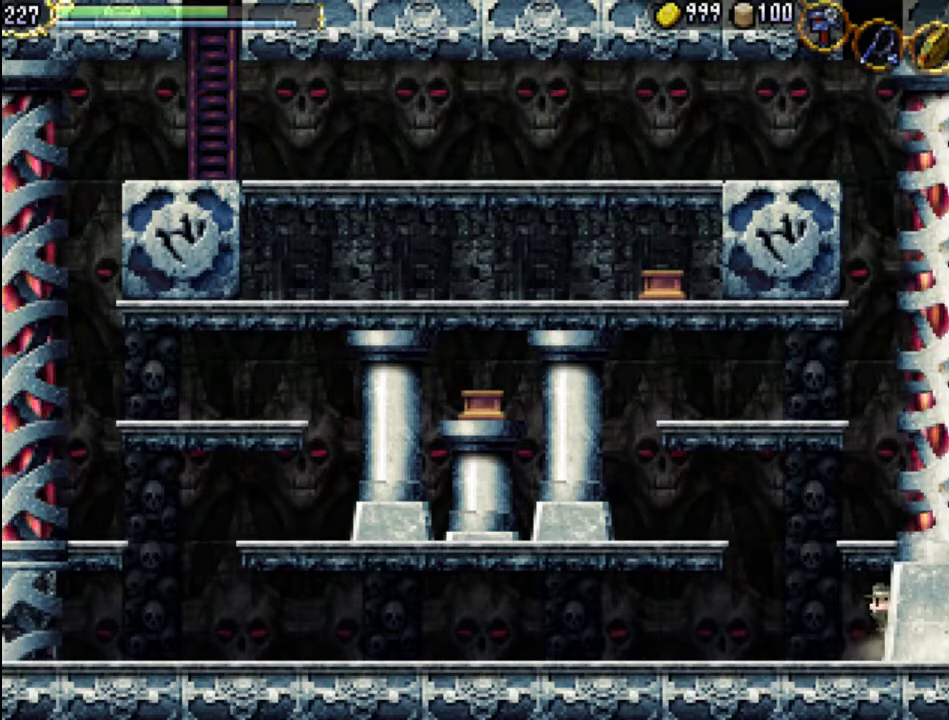
{"buttons": ["A", "DPAD_RIGHT"], "events": [[33, "A", "up"], [200, "DPAD_UP", "up"], [467, "A", "down"]]}
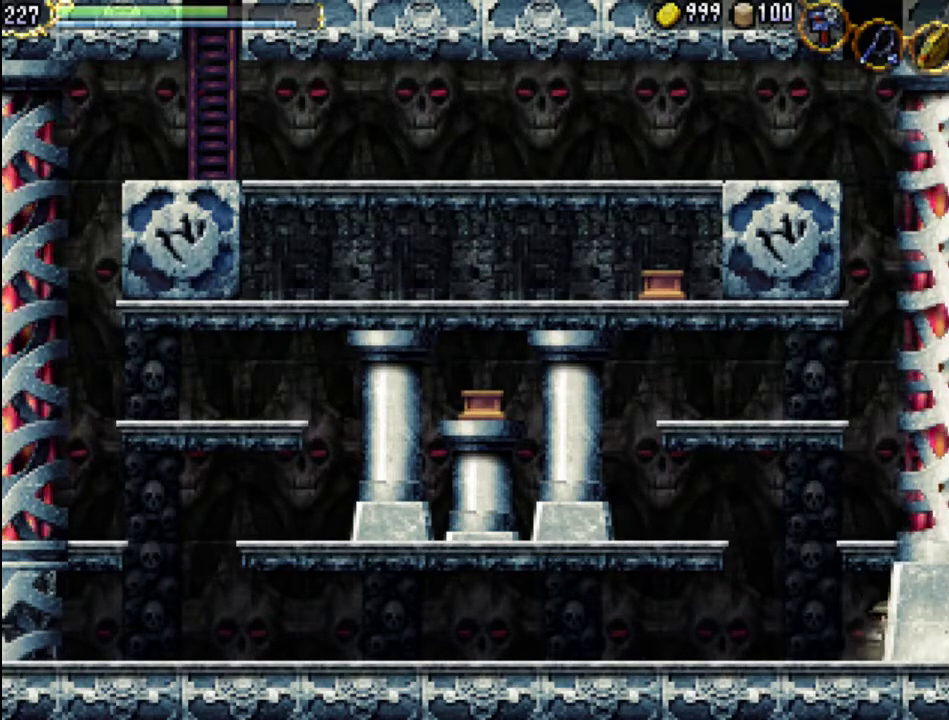
{"buttons": ["DPAD_RIGHT"], "events": [[100, "A", "up"], [200, "A", "down"], [300, "A", "up"], [367, "A", "down"], [467, "A", "up"]]}